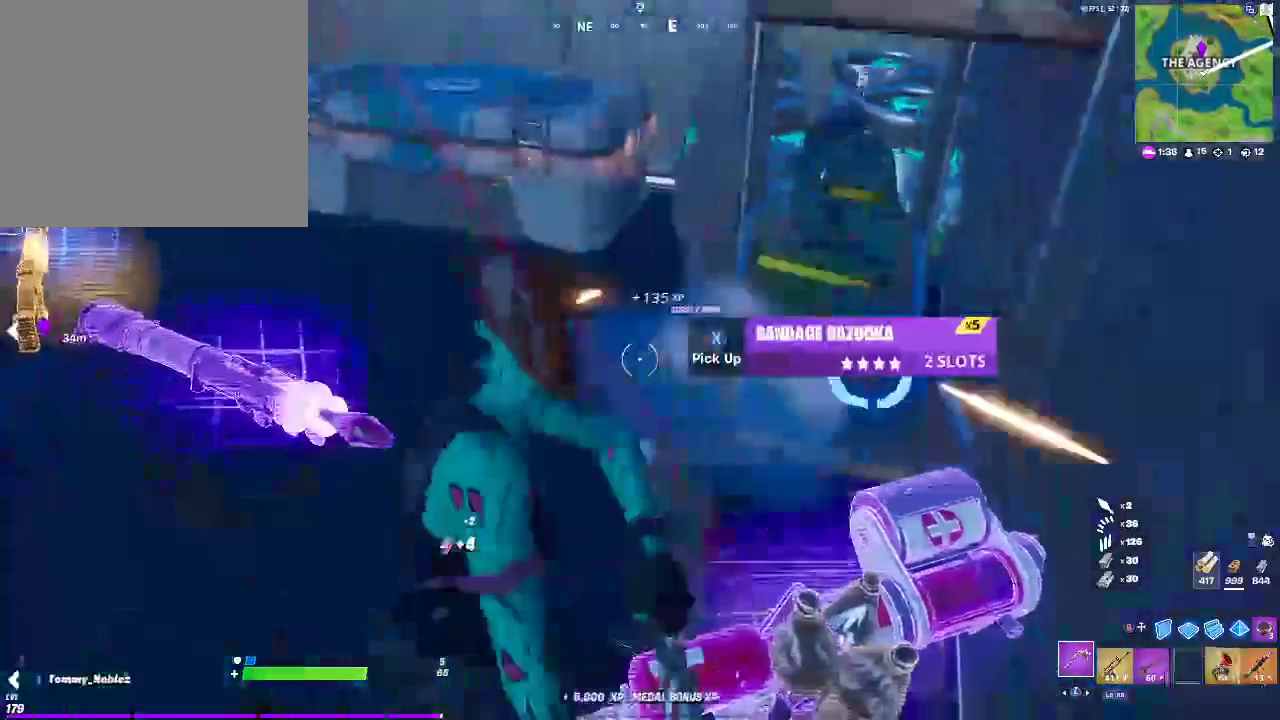
Gameplay with a controller (PlayStation layout); each line is a JSON object with the inputs held at the frame after it. "events" lists button and stick changes between this image and that frame as [ms after this image, input, new state], when the widget could be followed in between.
{"buttons": ["R2"], "left_stick": "center", "right_stick": "center", "events": [[33, "left_stick", "center"]]}
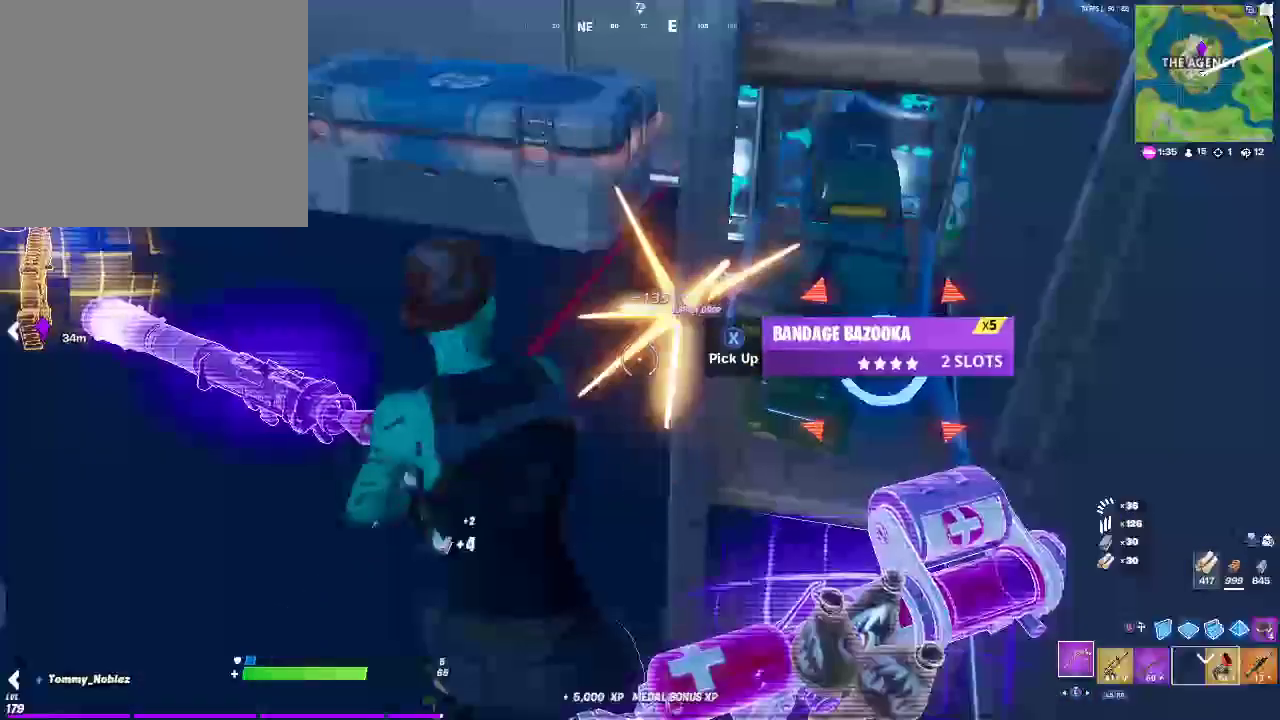
{"buttons": ["R2"], "left_stick": "center", "right_stick": "center", "events": []}
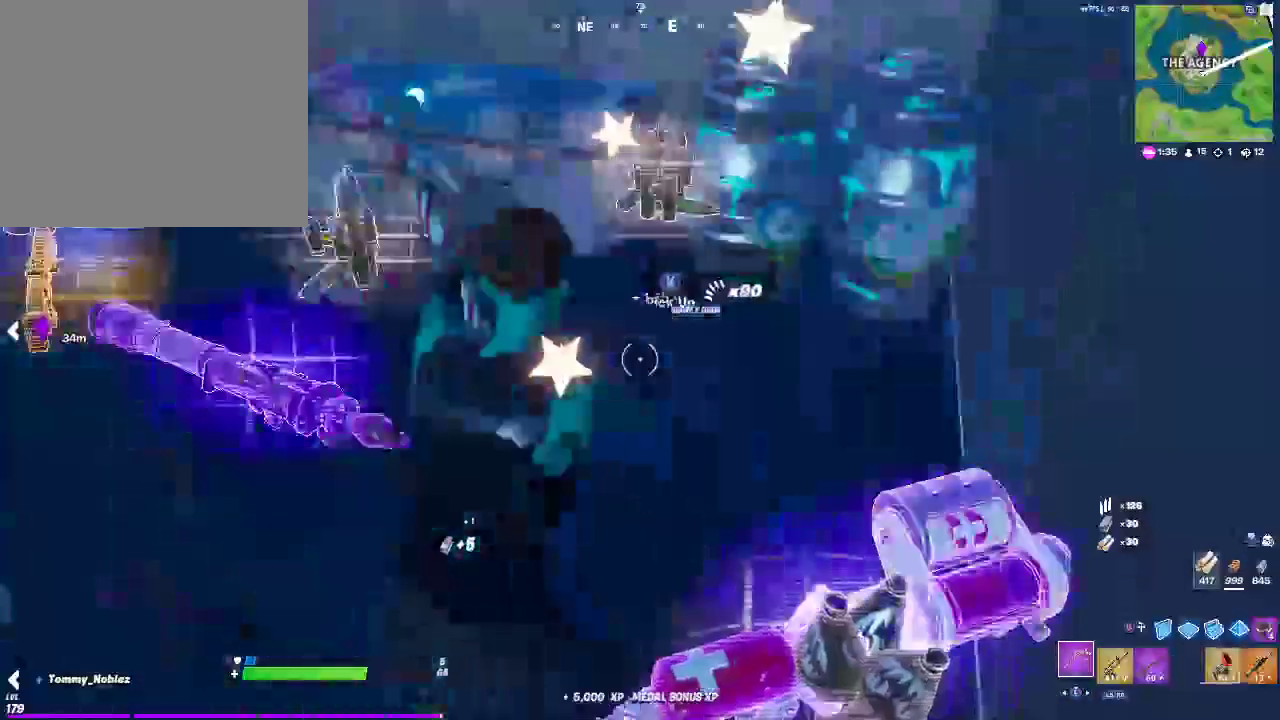
{"buttons": [], "left_stick": "up", "right_stick": "center", "events": [[50, "R2", "up"], [133, "left_stick", "up"]]}
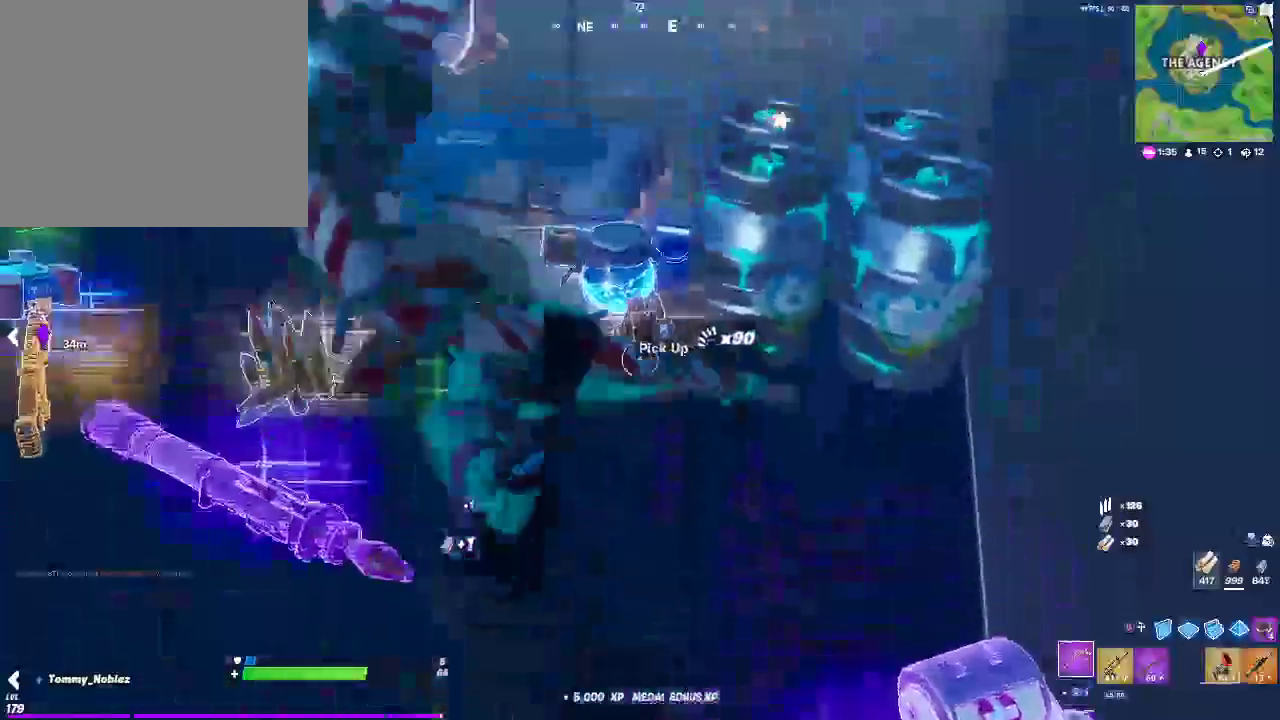
{"buttons": [], "left_stick": "left", "right_stick": "center", "events": [[367, "left_stick", "up-left"], [483, "left_stick", "left"]]}
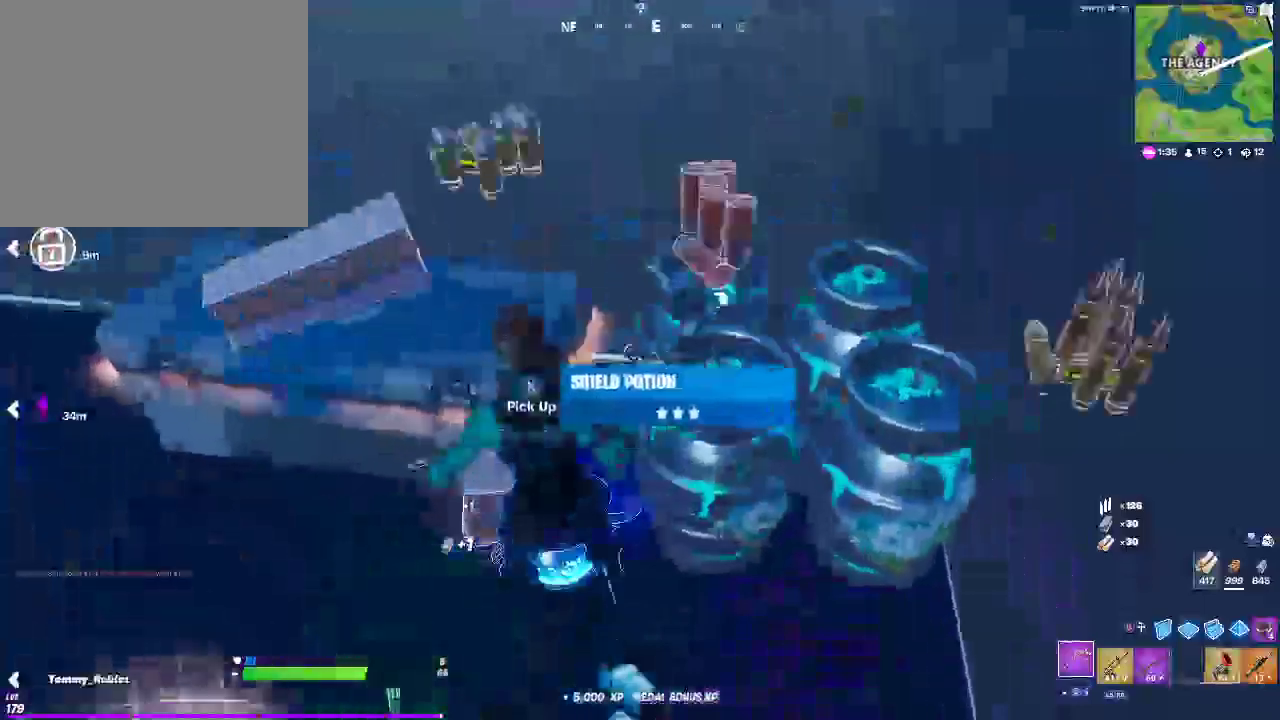
{"buttons": [], "left_stick": "center", "right_stick": "center", "events": [[17, "right_stick", "left"], [117, "right_stick", "center"], [150, "R2", "down"], [167, "left_stick", "up-left"], [333, "left_stick", "center"], [400, "R2", "up"]]}
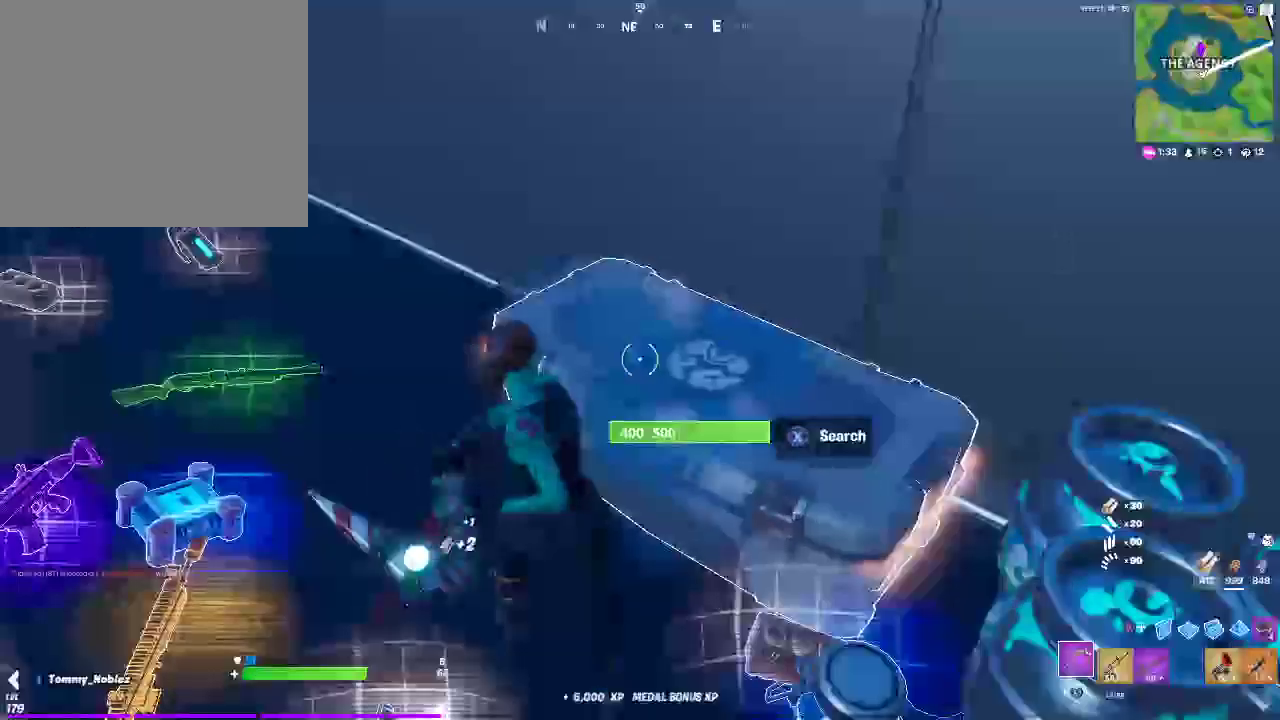
{"buttons": ["SQUARE"], "left_stick": "center", "right_stick": "center", "events": [[300, "left_stick", "up-right"], [417, "left_stick", "center"], [467, "SQUARE", "down"]]}
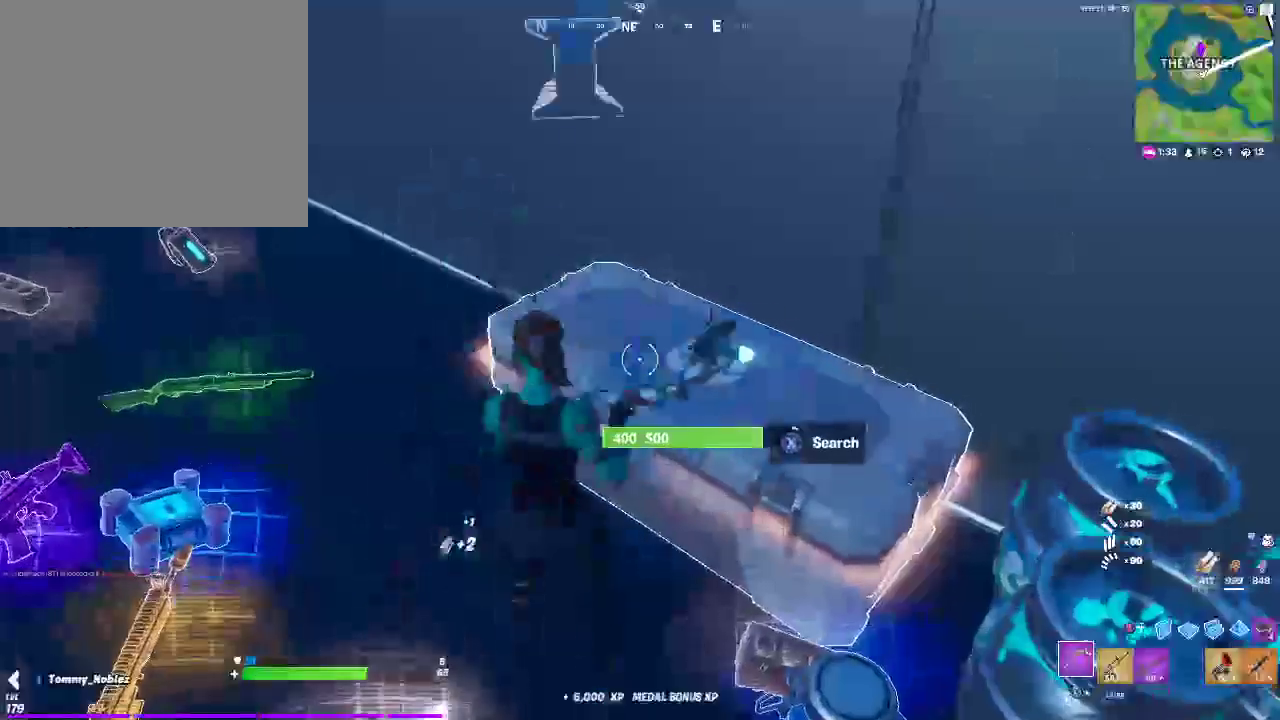
{"buttons": ["SQUARE"], "left_stick": "center", "right_stick": "center", "events": []}
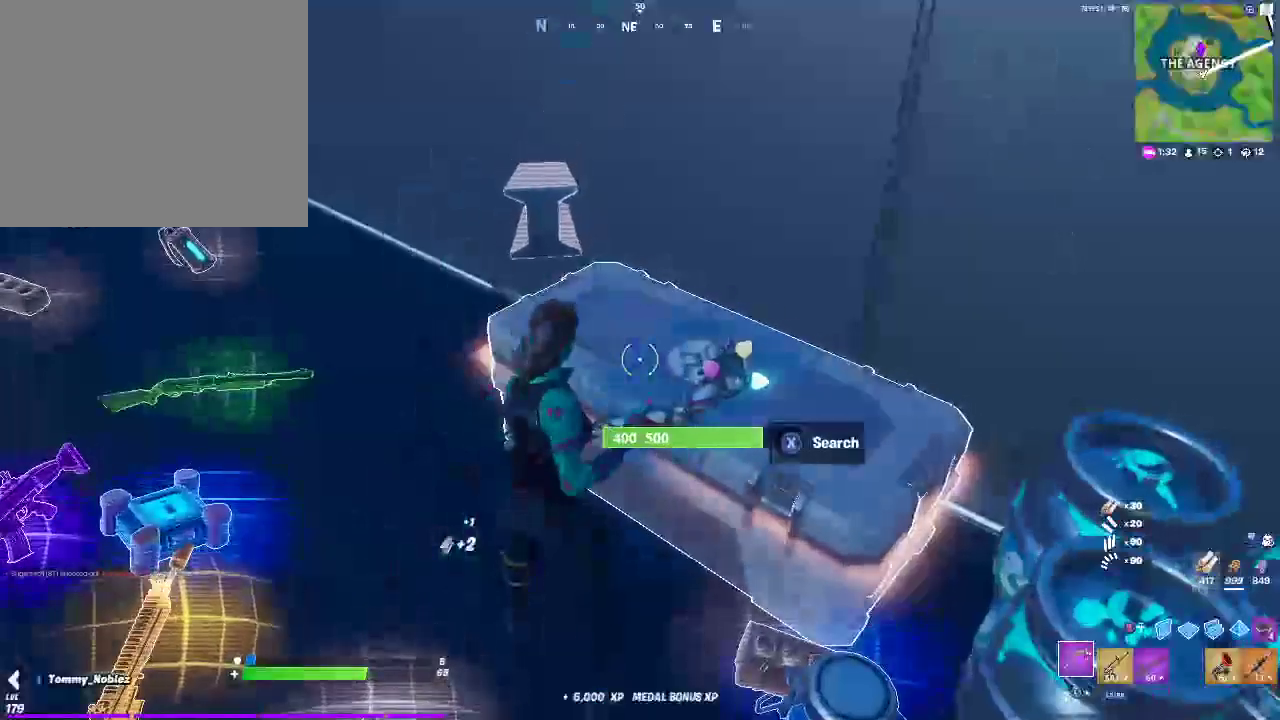
{"buttons": [], "left_stick": "up-left", "right_stick": "center", "events": [[183, "SQUARE", "up"], [250, "left_stick", "up"], [417, "left_stick", "up-left"]]}
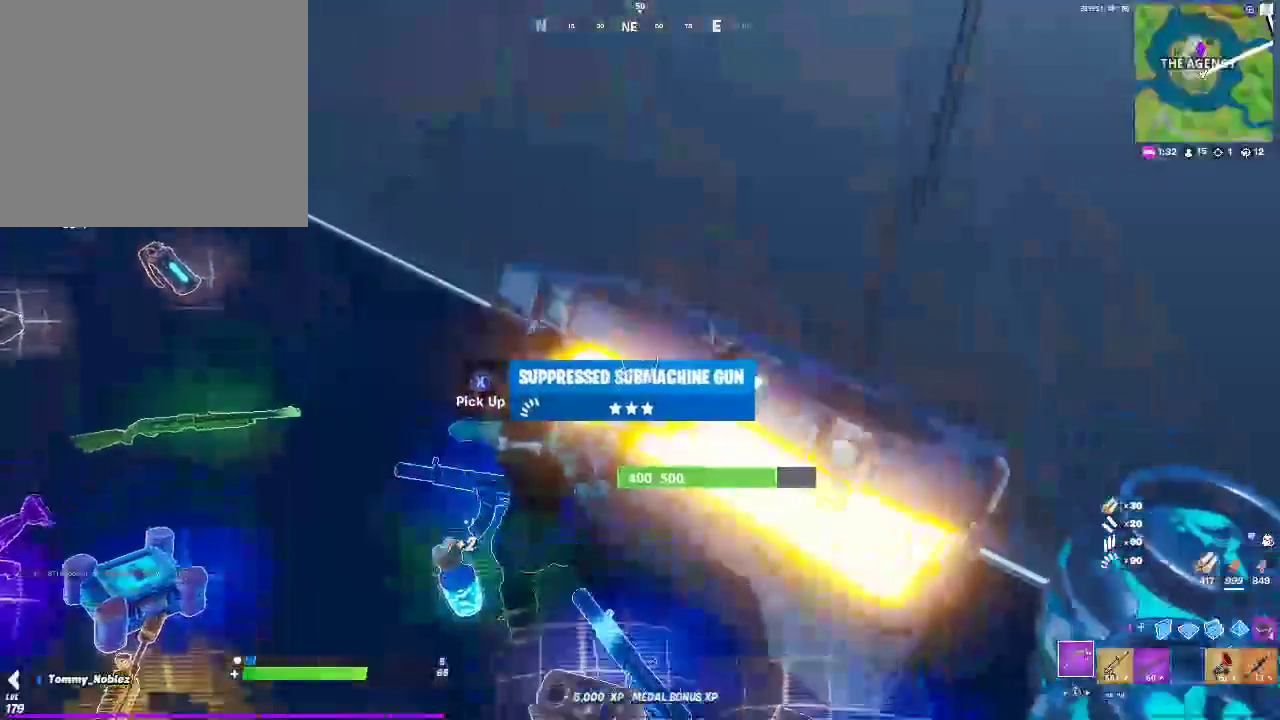
{"buttons": [], "left_stick": "up", "right_stick": "center", "events": [[67, "left_stick", "down-left"], [200, "right_stick", "left"], [350, "left_stick", "up-left"], [367, "right_stick", "center"], [450, "left_stick", "up"]]}
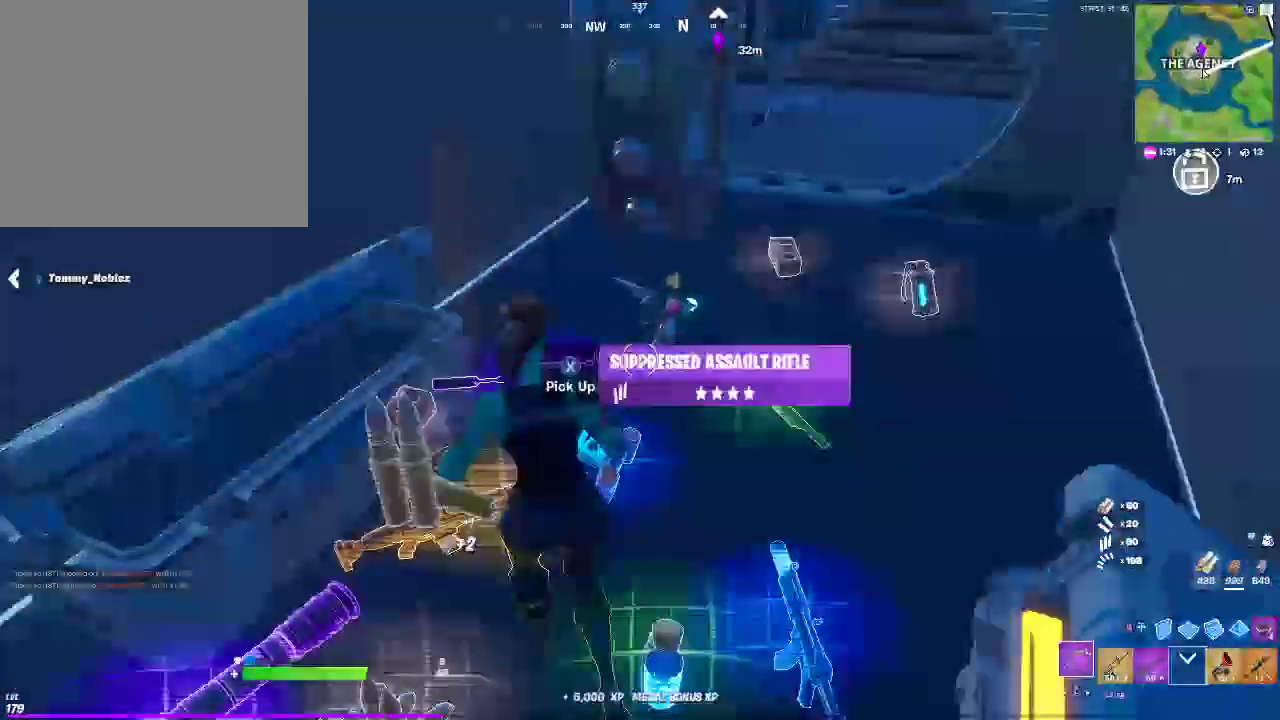
{"buttons": [], "left_stick": "down-left", "right_stick": "left", "events": [[33, "left_stick", "up-right"], [217, "right_stick", "left"], [383, "left_stick", "down-right"], [500, "left_stick", "down-left"]]}
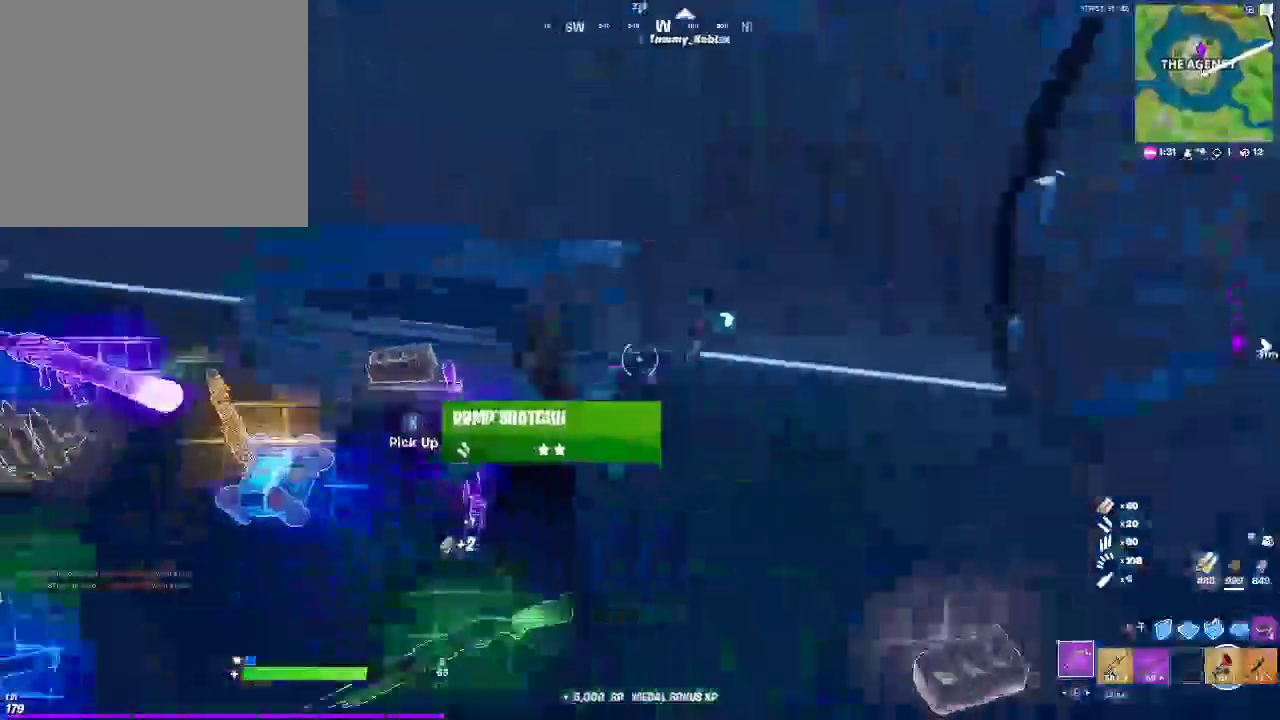
{"buttons": [], "left_stick": "up-right", "right_stick": "left", "events": [[83, "left_stick", "up-left"], [150, "left_stick", "up"], [400, "left_stick", "up-right"]]}
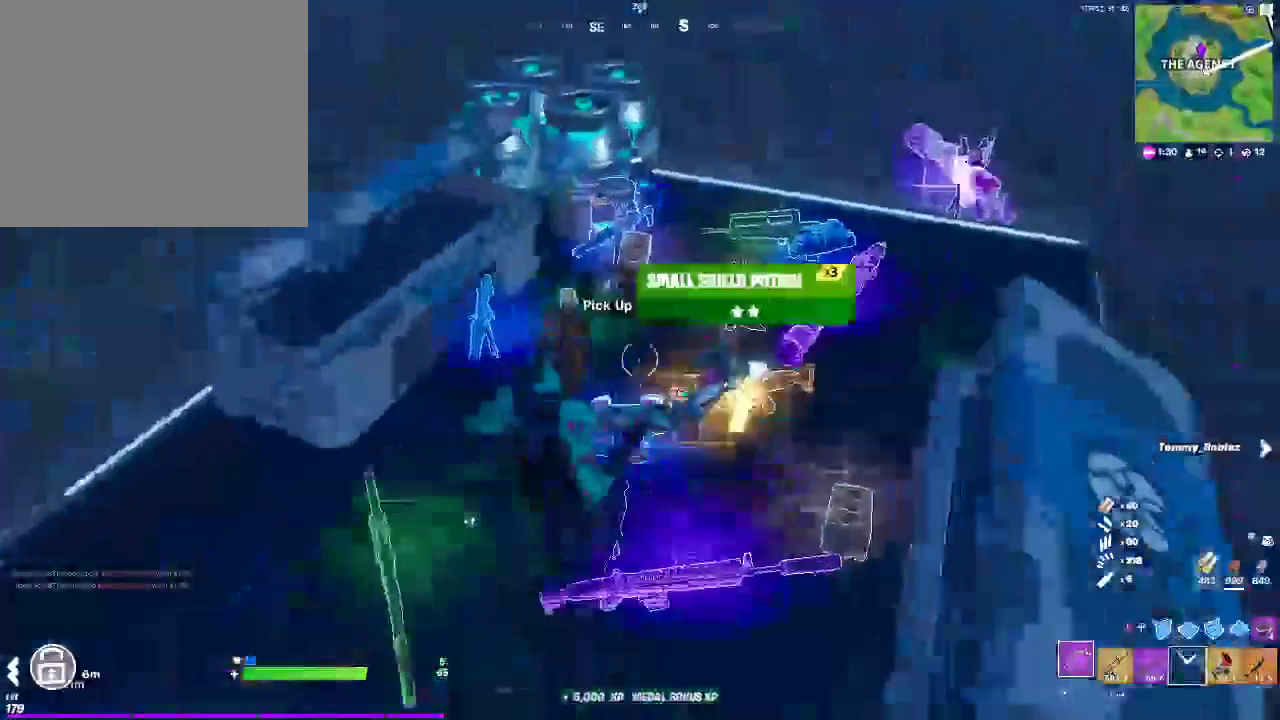
{"buttons": [], "left_stick": "up-left", "right_stick": "down", "events": [[383, "left_stick", "up-left"], [417, "right_stick", "center"], [500, "right_stick", "down"]]}
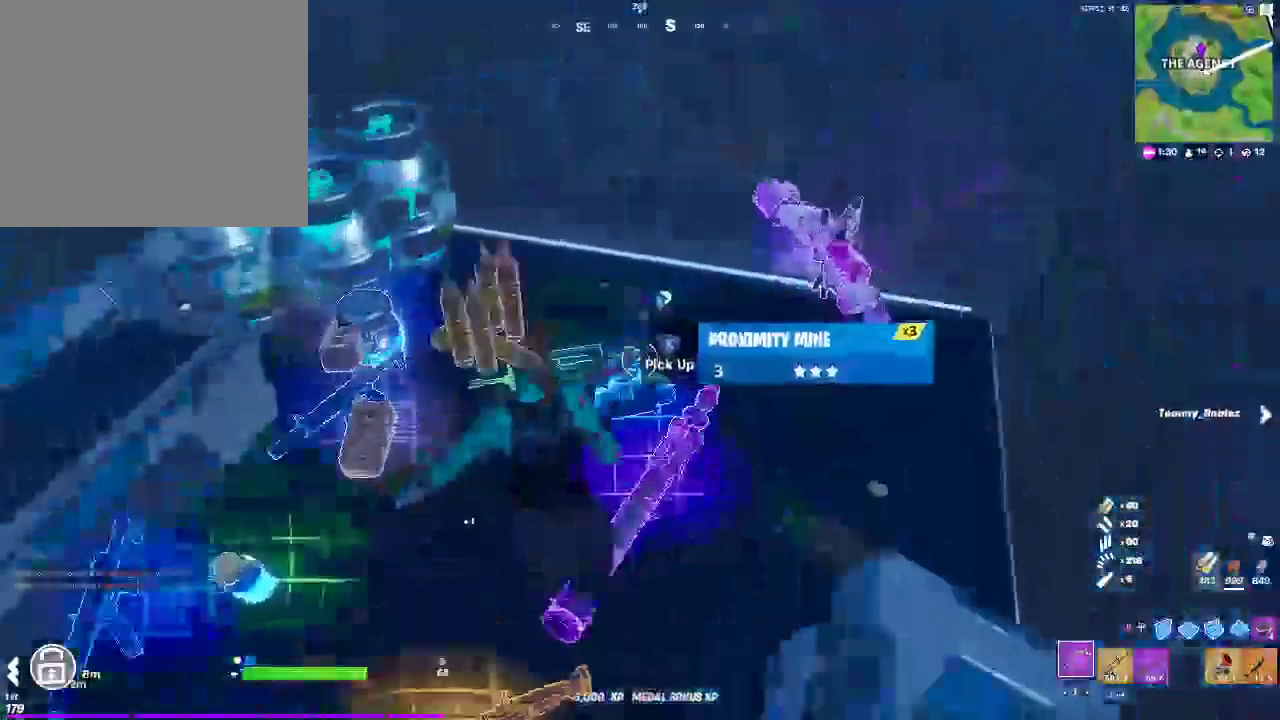
{"buttons": [], "left_stick": "down-left", "right_stick": "center", "events": [[100, "left_stick", "down-left"], [150, "left_stick", "down-right"], [167, "right_stick", "center"], [450, "left_stick", "down-left"]]}
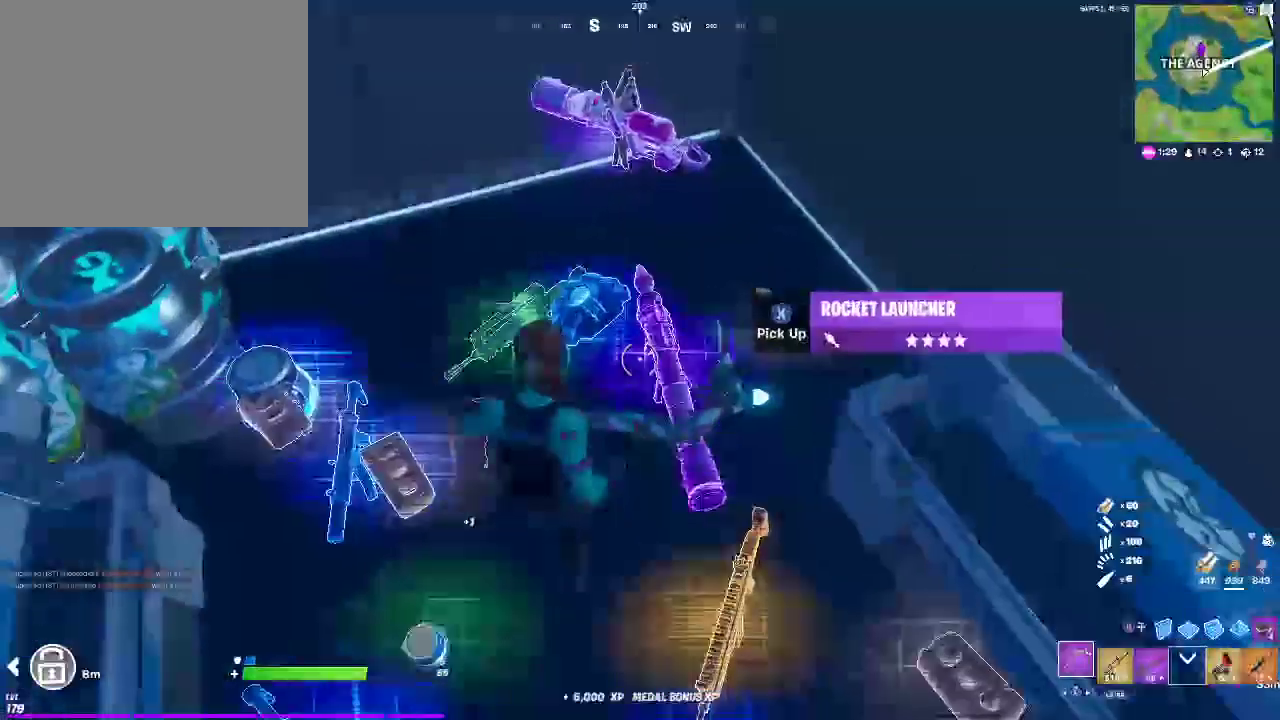
{"buttons": [], "left_stick": "up", "right_stick": "center", "events": [[67, "left_stick", "left"], [283, "left_stick", "up-left"], [467, "left_stick", "up"]]}
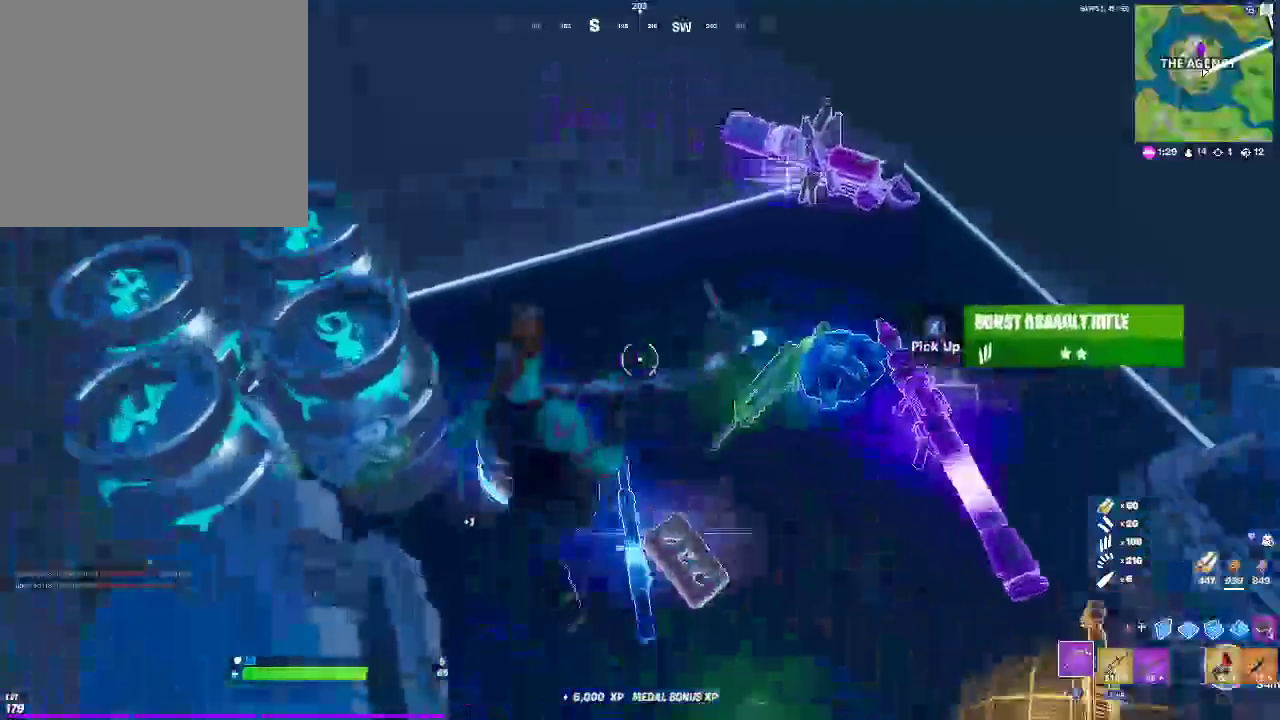
{"buttons": [], "left_stick": "right", "right_stick": "center", "events": [[17, "left_stick", "up-right"], [217, "right_stick", "left"], [283, "left_stick", "down-right"], [417, "right_stick", "center"], [500, "left_stick", "right"]]}
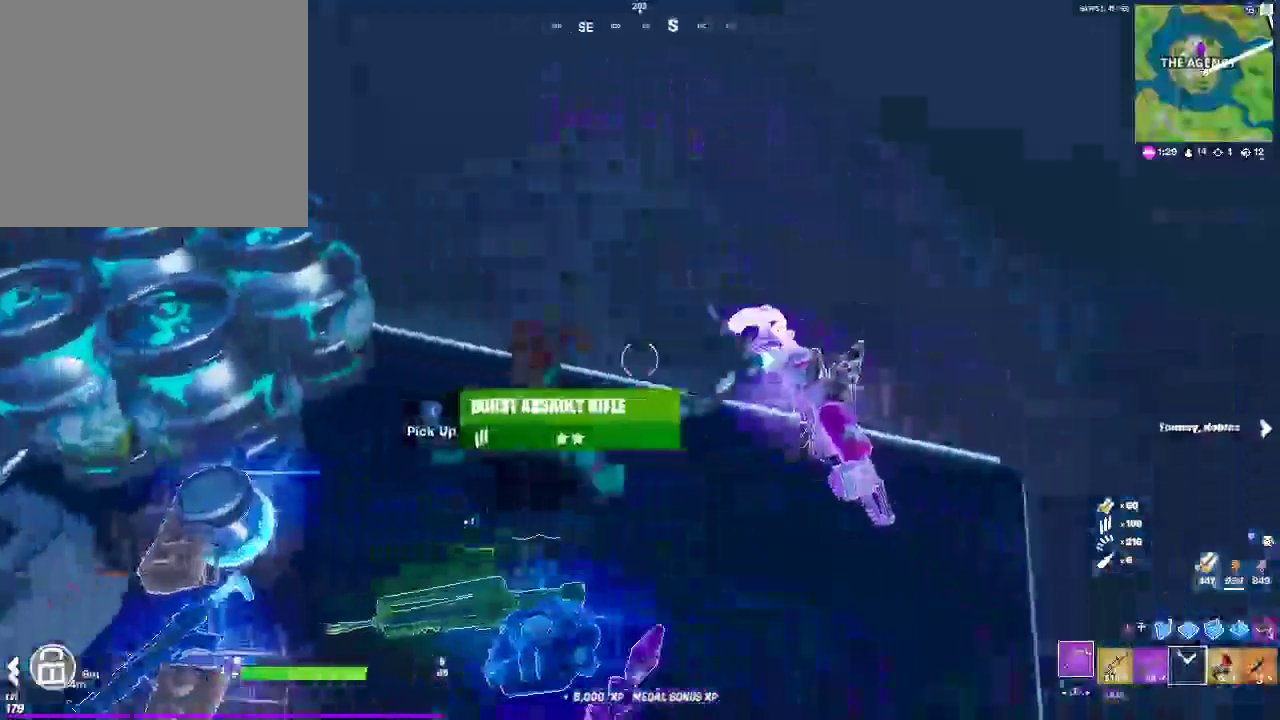
{"buttons": [], "left_stick": "up-left", "right_stick": "left", "events": [[183, "left_stick", "up-right"], [217, "right_stick", "up-left"], [283, "right_stick", "left"], [400, "left_stick", "up-left"]]}
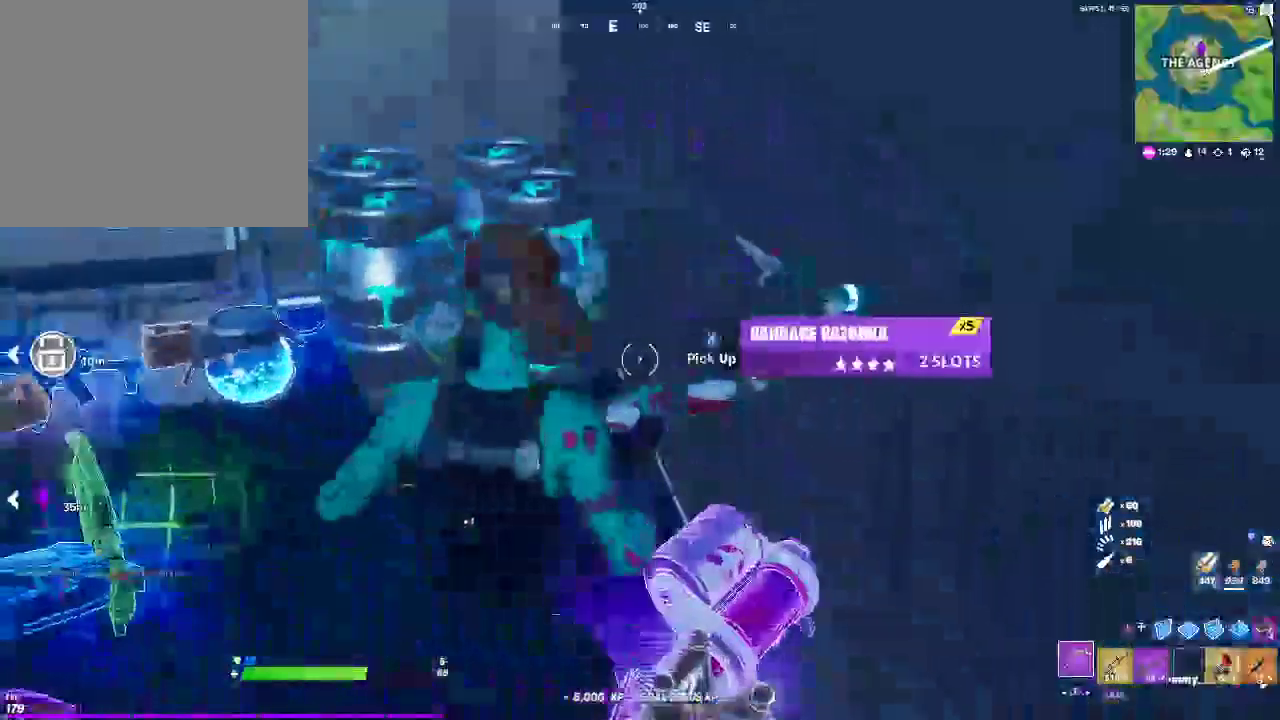
{"buttons": ["R2"], "left_stick": "up-left", "right_stick": "center", "events": [[267, "right_stick", "center"], [283, "R2", "down"]]}
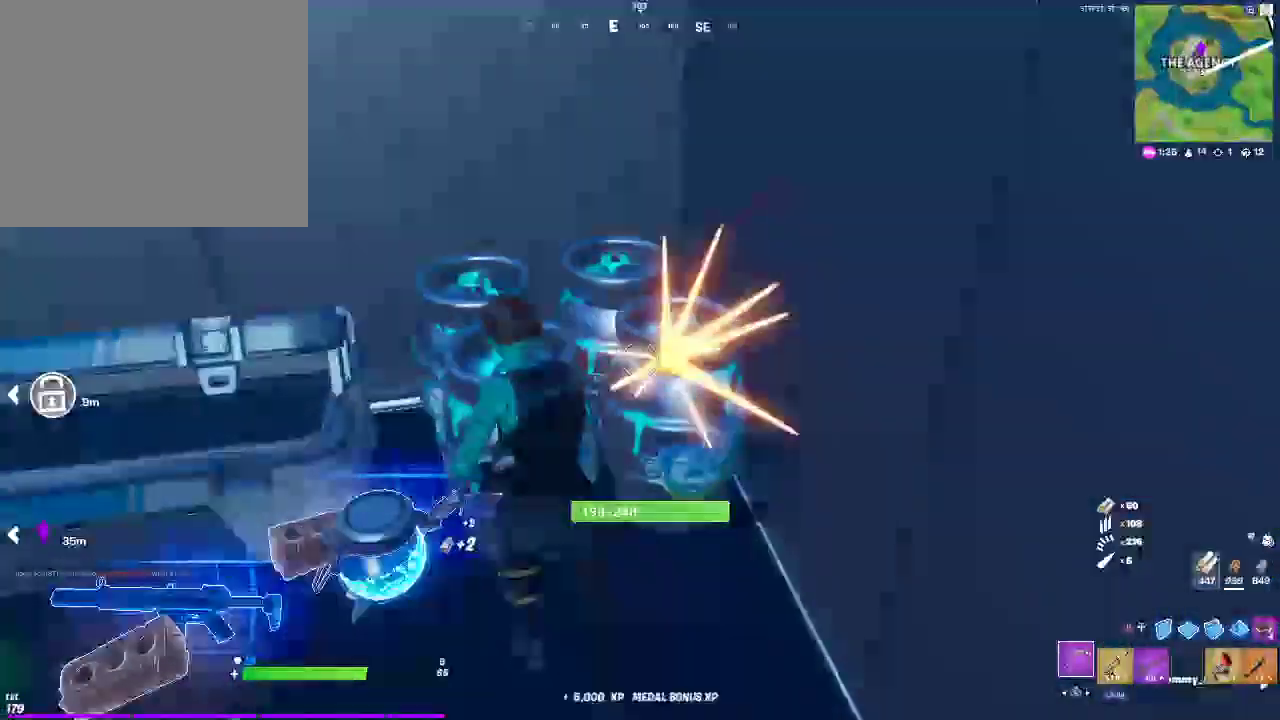
{"buttons": ["R2"], "left_stick": "up-right", "right_stick": "center", "events": [[33, "R3", "down"], [50, "left_stick", "center"], [117, "R3", "up"], [183, "left_stick", "down-right"], [333, "right_stick", "right"], [350, "left_stick", "center"], [433, "right_stick", "center"], [483, "left_stick", "up-right"]]}
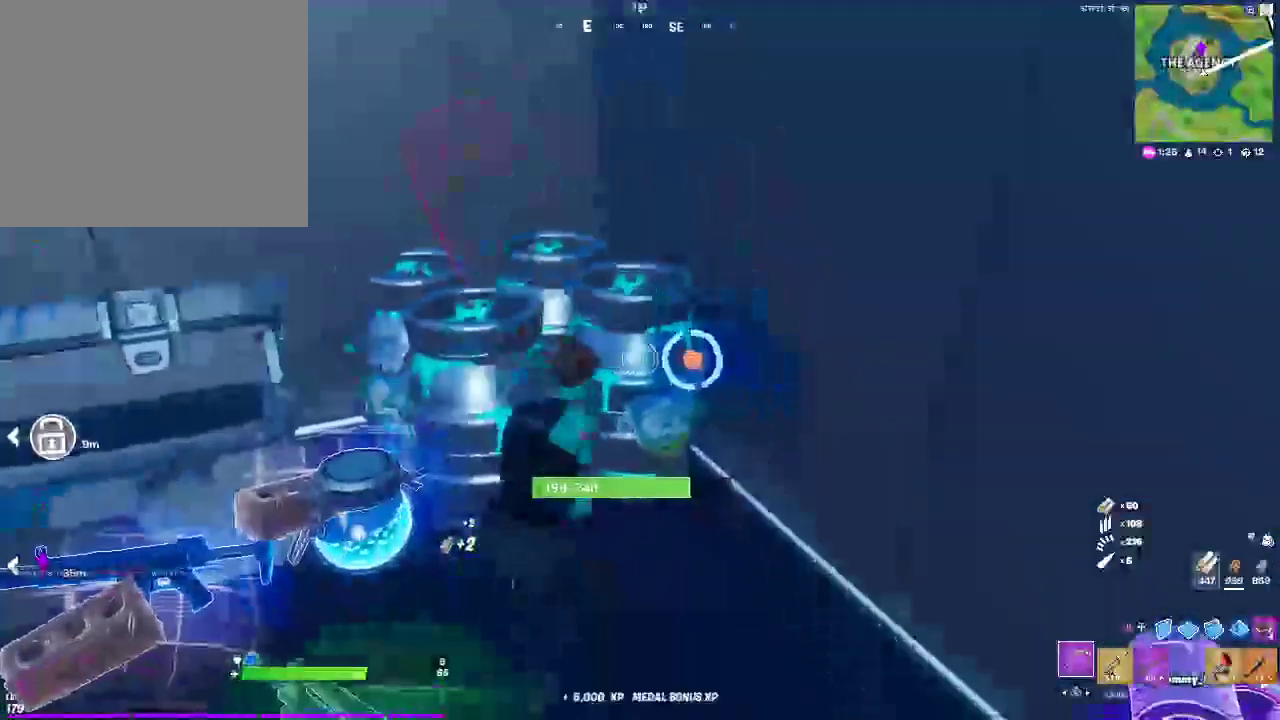
{"buttons": ["R2"], "left_stick": "center", "right_stick": "left", "events": [[217, "left_stick", "center"], [417, "right_stick", "left"]]}
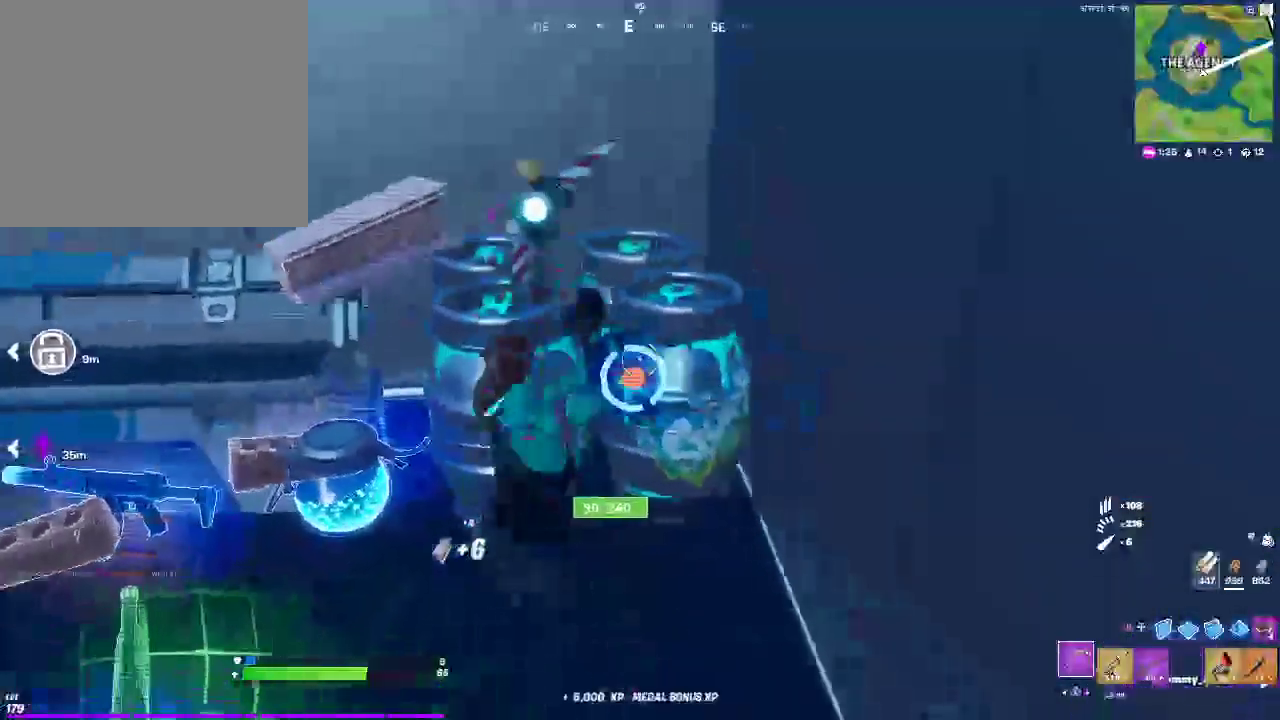
{"buttons": ["R2"], "left_stick": "center", "right_stick": "center", "events": [[17, "right_stick", "center"]]}
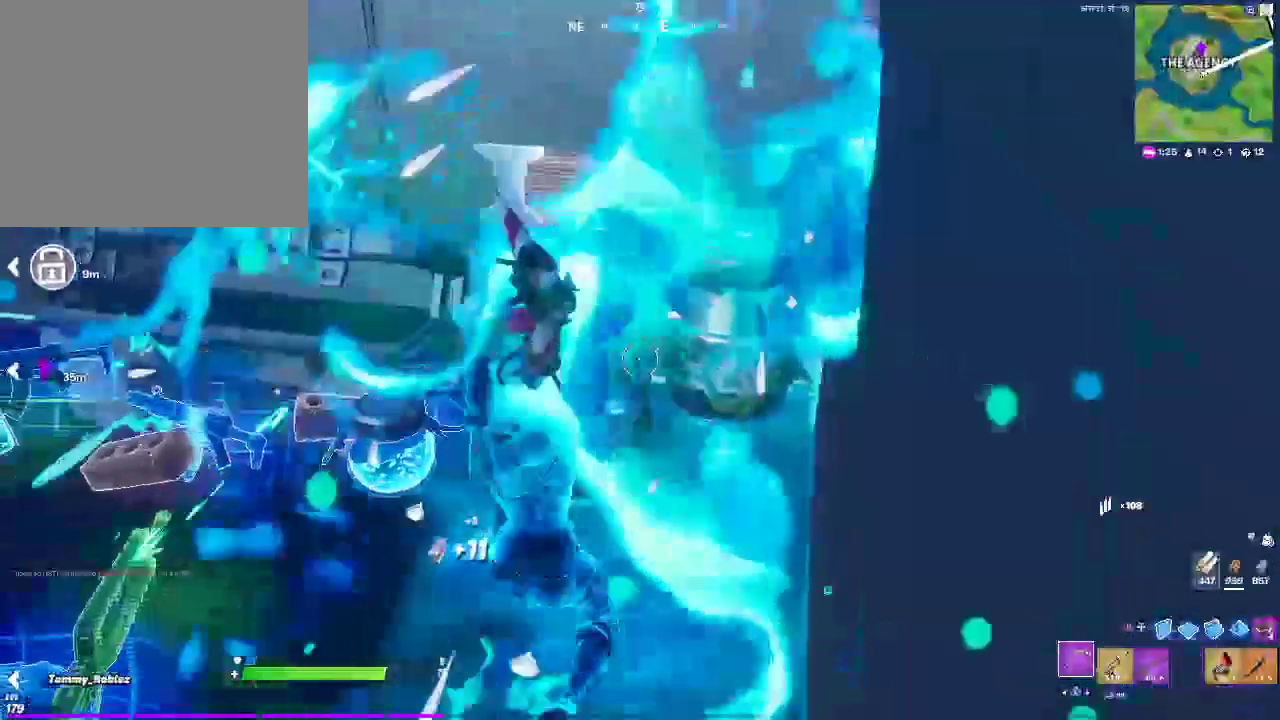
{"buttons": ["R2"], "left_stick": "center", "right_stick": "center", "events": []}
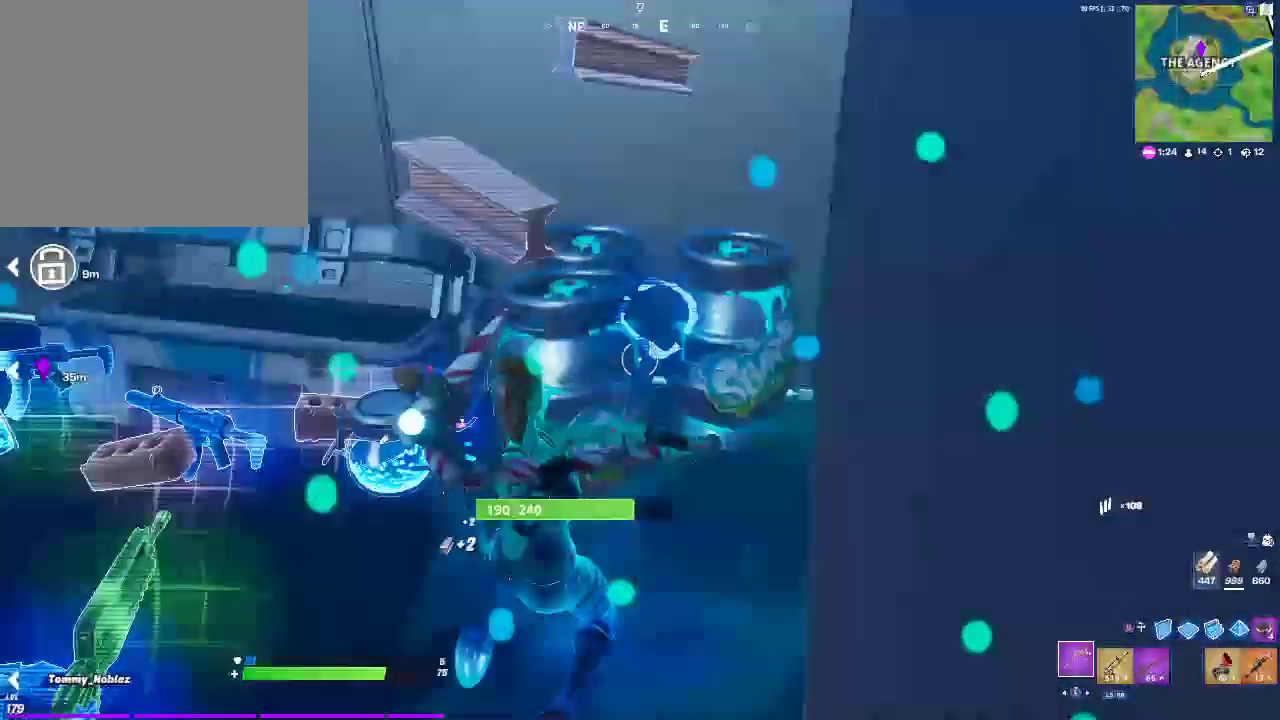
{"buttons": ["R2"], "left_stick": "center", "right_stick": "center", "events": []}
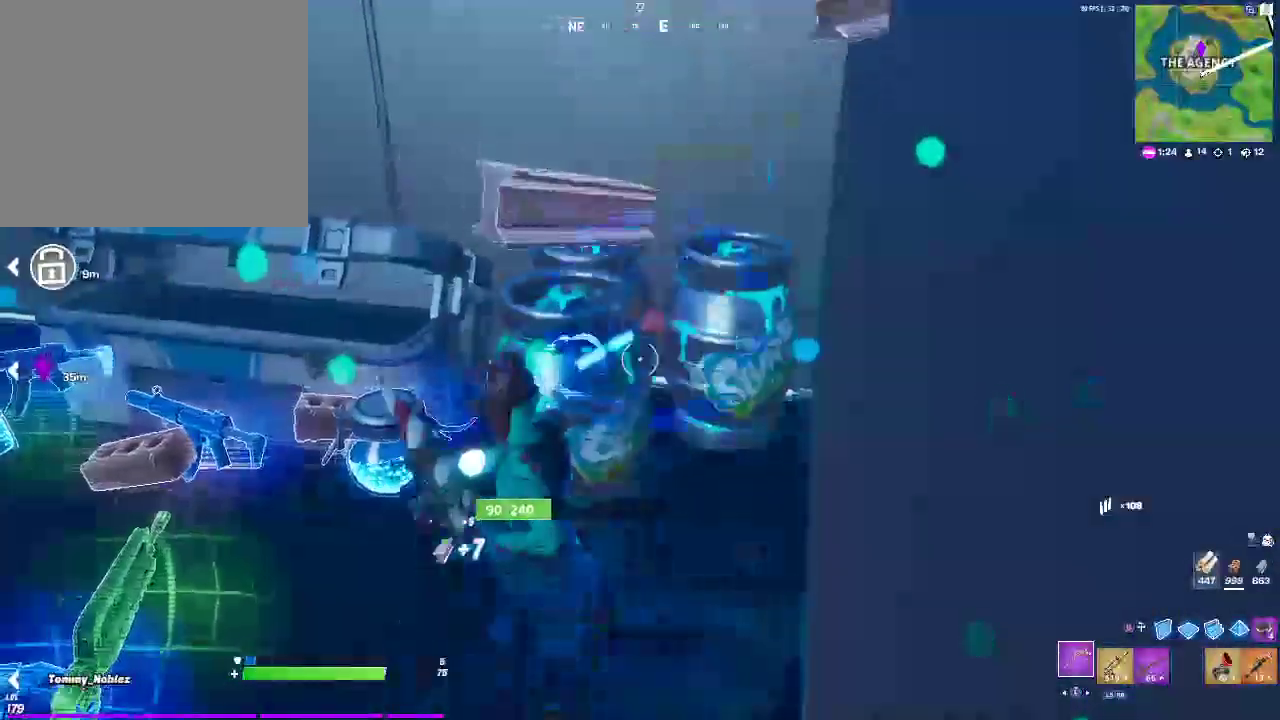
{"buttons": ["R2"], "left_stick": "center", "right_stick": "center", "events": []}
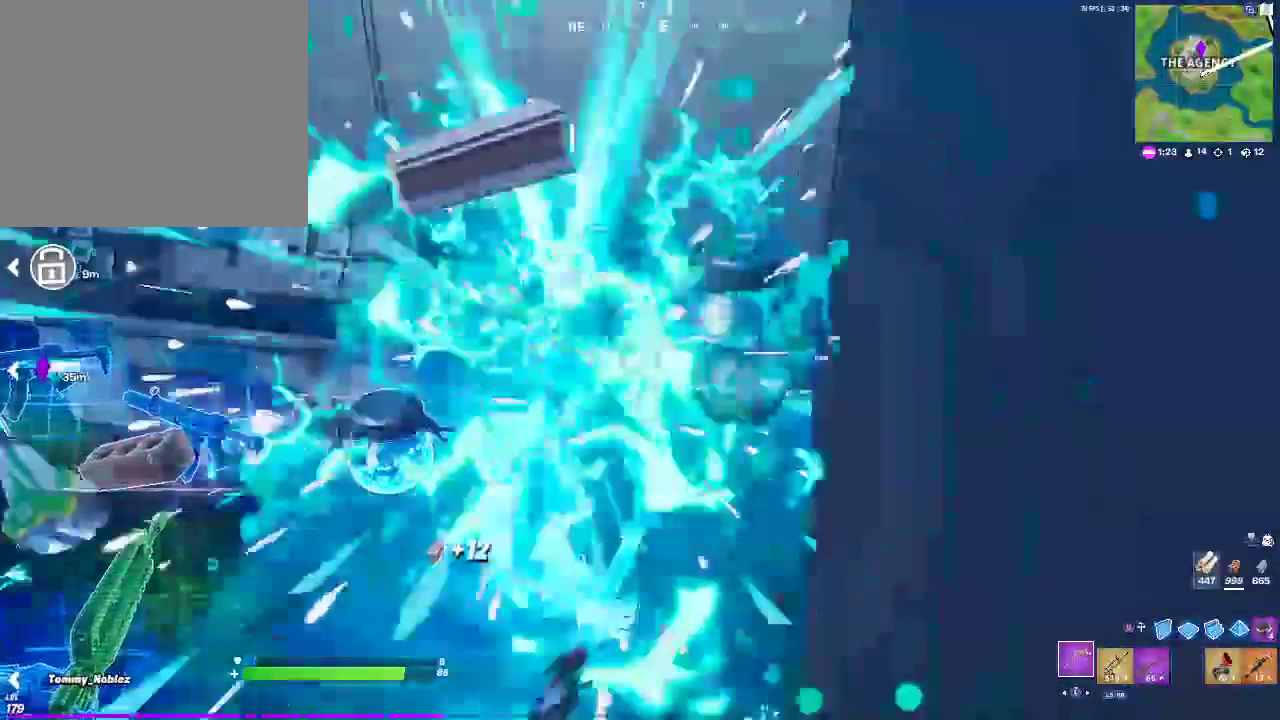
{"buttons": ["R2"], "left_stick": "center", "right_stick": "center", "events": [[100, "right_stick", "up-right"], [217, "right_stick", "right"], [350, "right_stick", "center"]]}
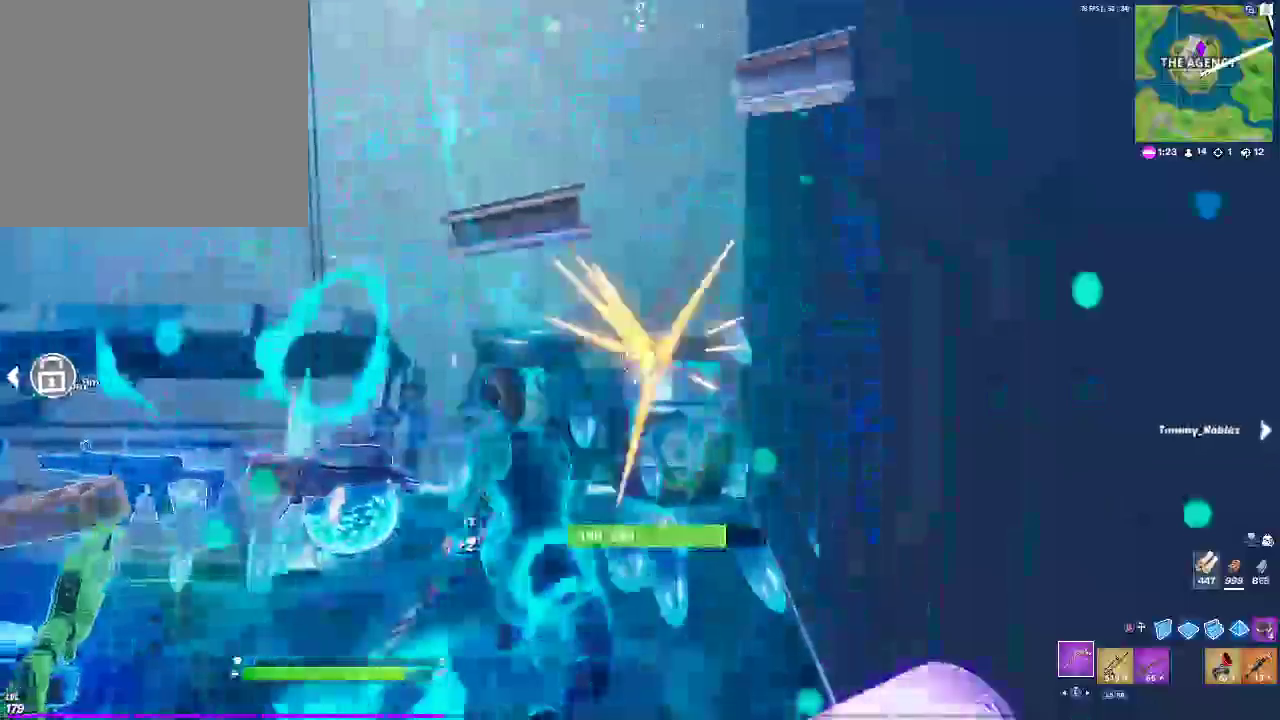
{"buttons": ["R2"], "left_stick": "center", "right_stick": "down", "events": [[483, "right_stick", "down"]]}
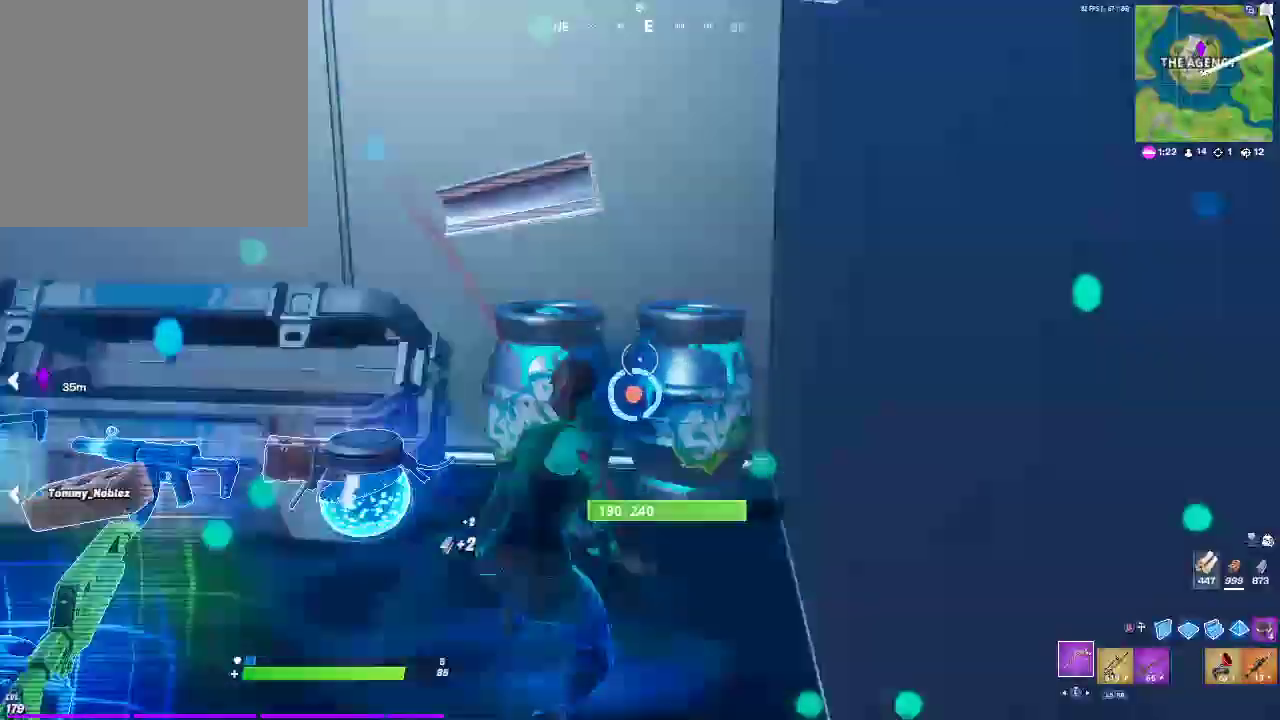
{"buttons": ["R2"], "left_stick": "center", "right_stick": "center", "events": [[33, "right_stick", "center"]]}
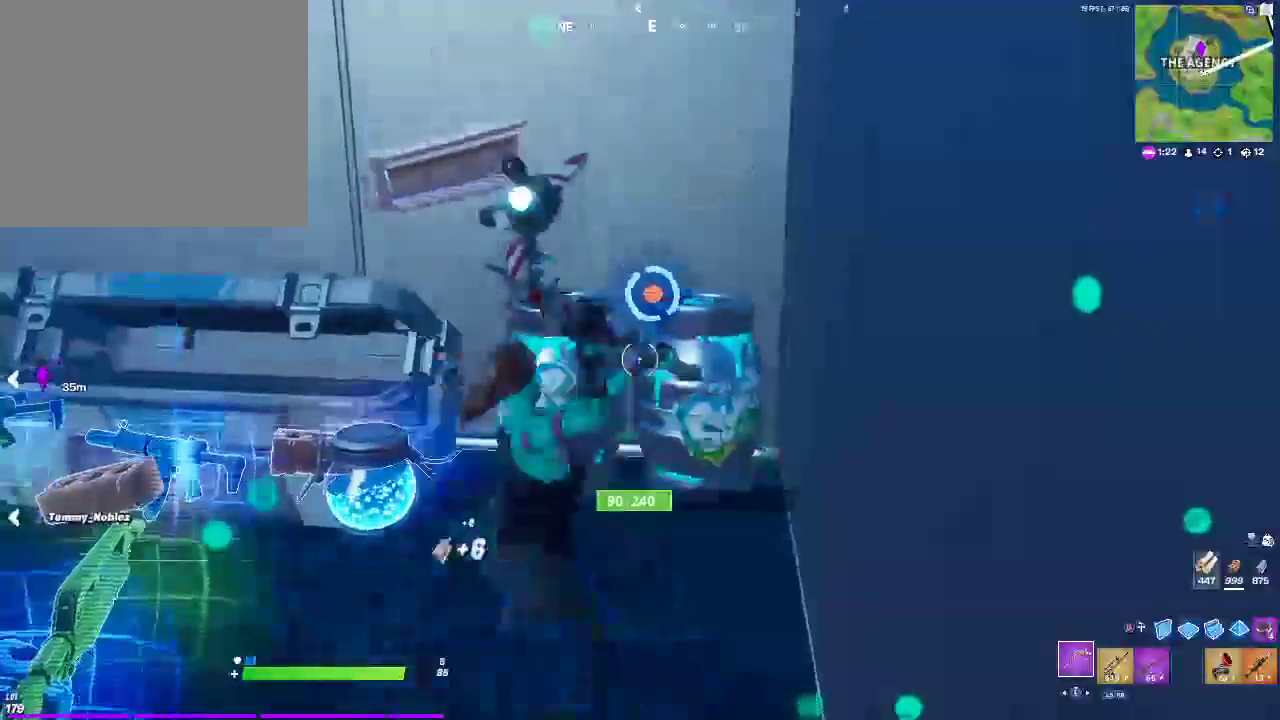
{"buttons": ["R2"], "left_stick": "center", "right_stick": "center", "events": [[150, "right_stick", "left"], [483, "right_stick", "center"]]}
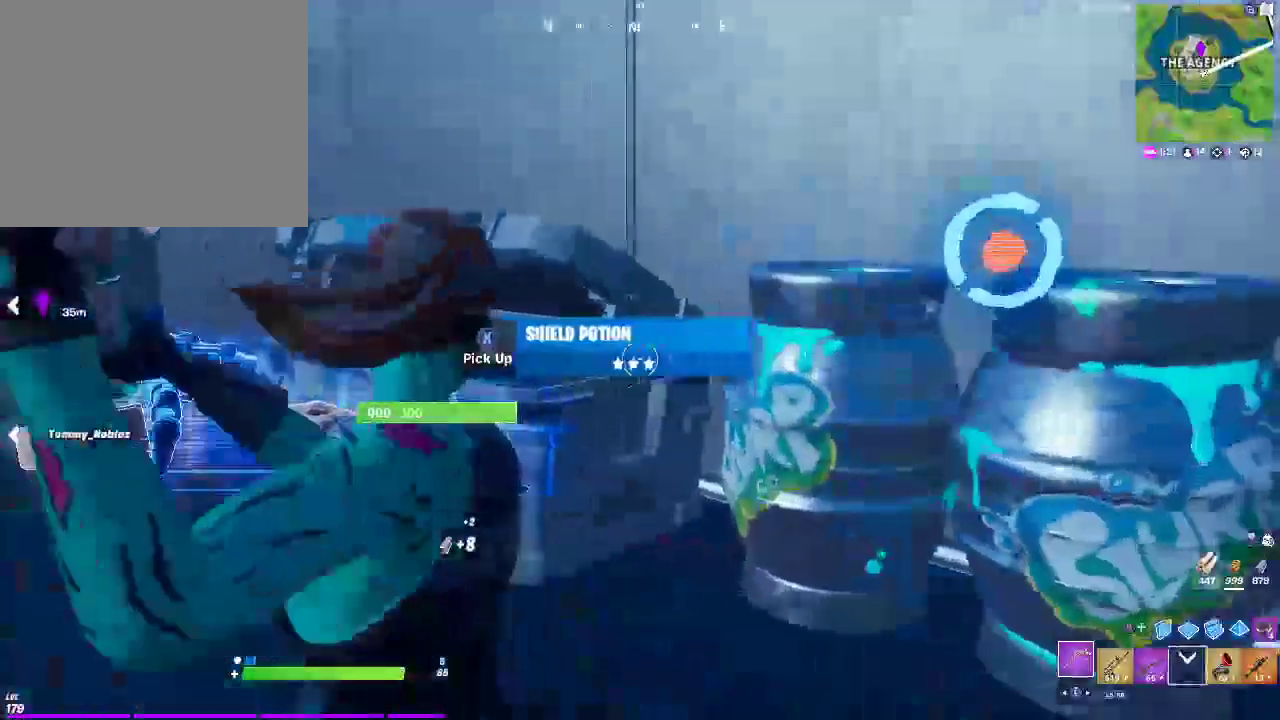
{"buttons": ["R2"], "left_stick": "center", "right_stick": "center", "events": [[50, "right_stick", "right"], [267, "right_stick", "center"]]}
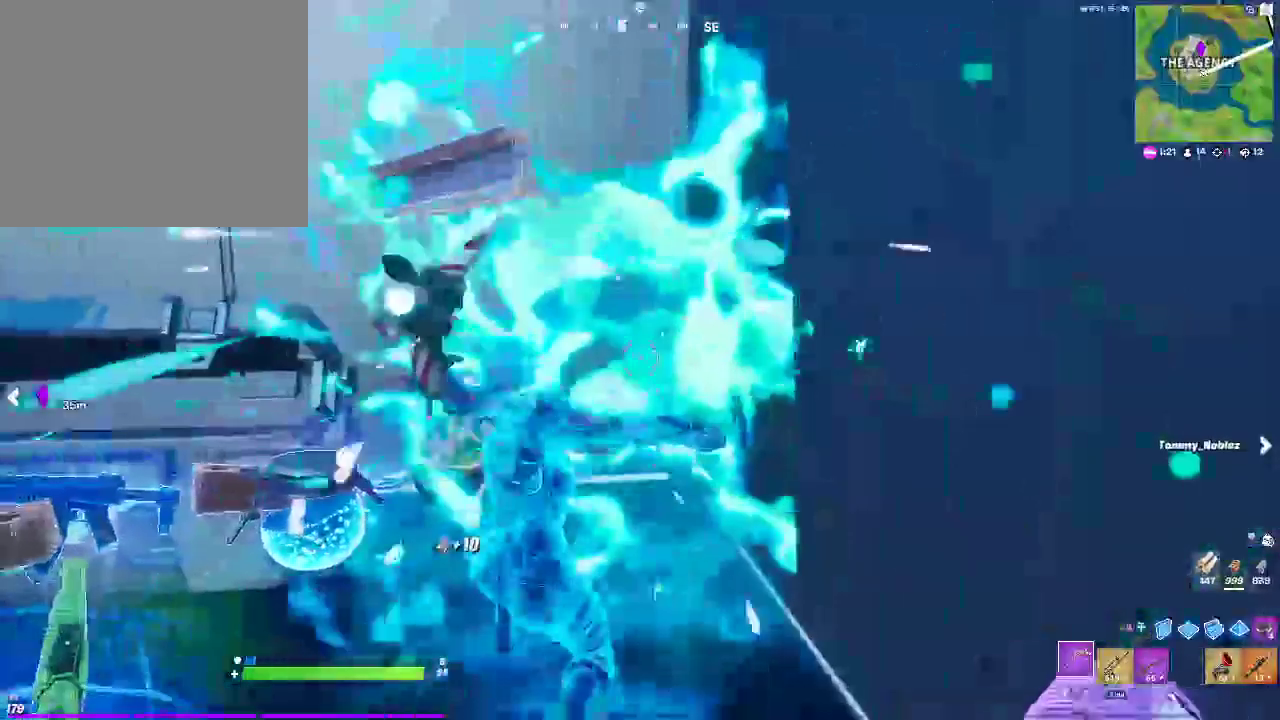
{"buttons": ["R2"], "left_stick": "center", "right_stick": "center", "events": []}